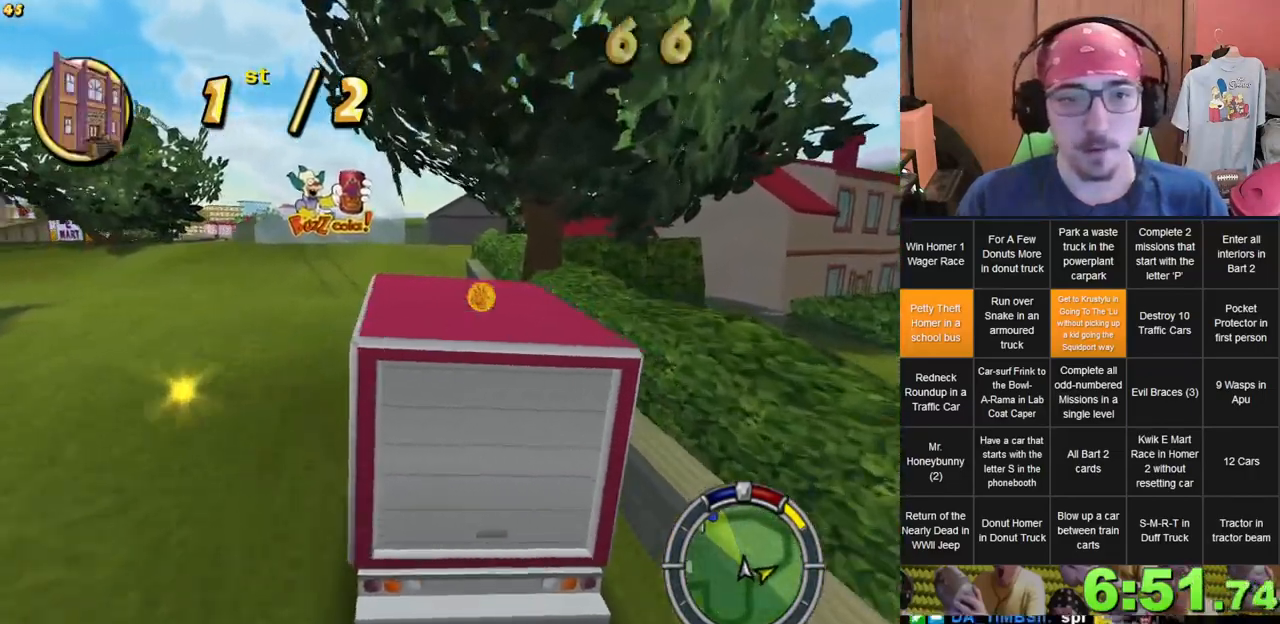
Gameplay with a controller (Xbox layout); each line is a JSON object with the inputs held at the frame after it (dt_ms = milliseconds from this image to that frame). "events" lists button and stick changes between this image and that frame as [ms after this image, input, new state], when the widget could be followed in between. Not read: A B DPAD_UP L3 R3 X Y.
{"dt_ms": 500, "buttons": [], "left_stick": "left", "right_stick": "center", "events": [[183, "left_stick", "left"], [300, "left_stick", "center"], [483, "left_stick", "left"]]}
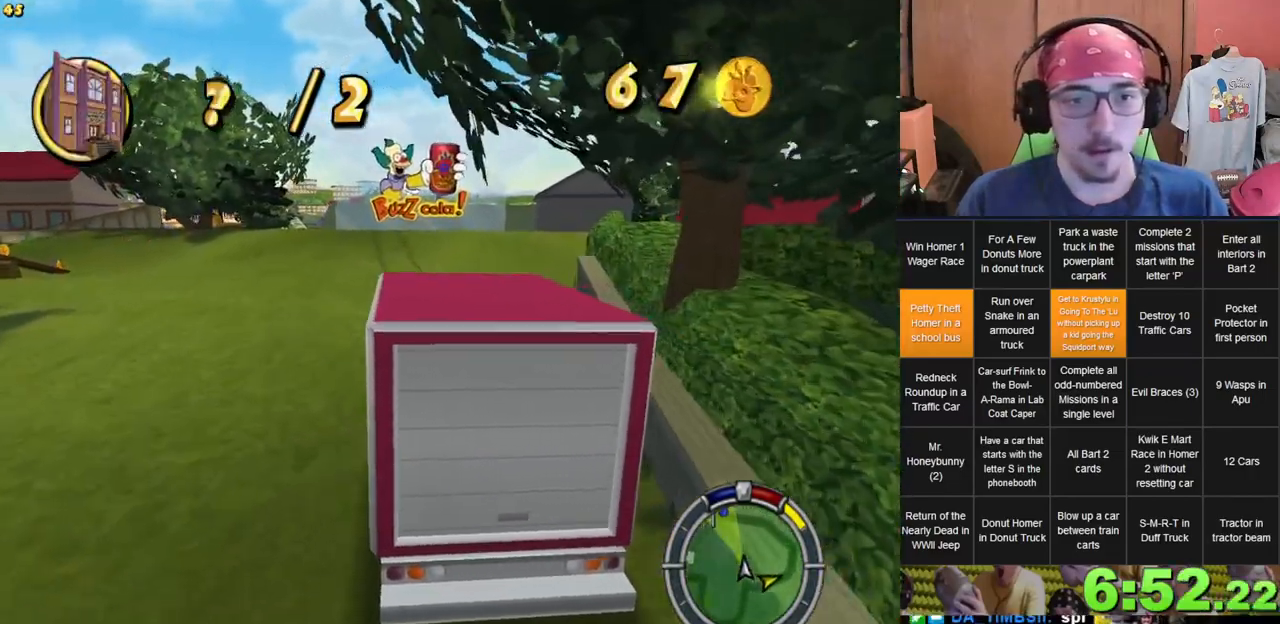
{"dt_ms": 500, "buttons": [], "left_stick": "center", "right_stick": "center", "events": [[100, "left_stick", "center"]]}
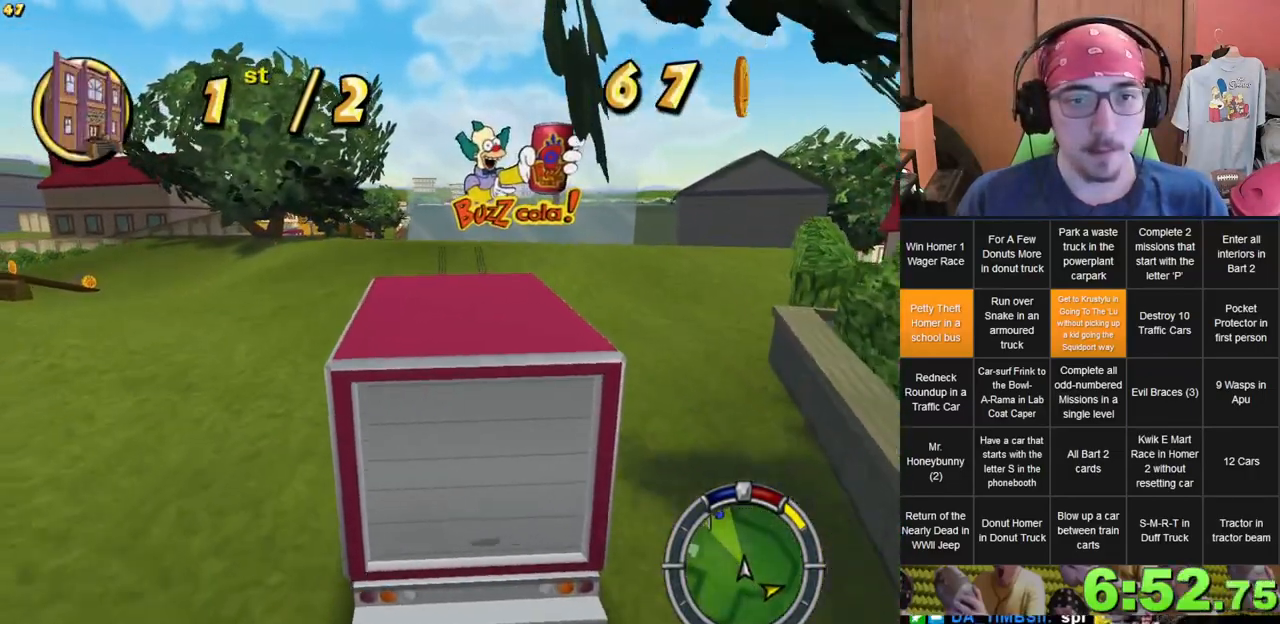
{"dt_ms": 500, "buttons": [], "left_stick": "left", "right_stick": "center", "events": [[100, "left_stick", "left"], [283, "left_stick", "center"], [417, "left_stick", "left"]]}
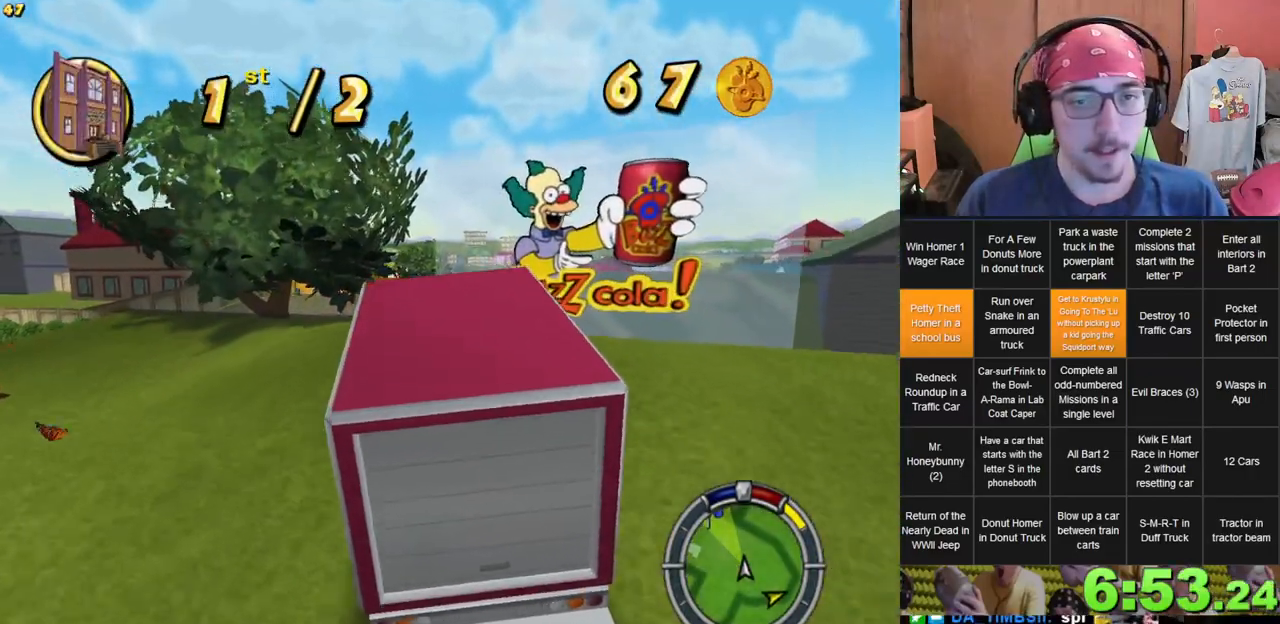
{"dt_ms": 500, "buttons": [], "left_stick": "right", "right_stick": "center", "events": [[67, "left_stick", "center"], [333, "left_stick", "right"]]}
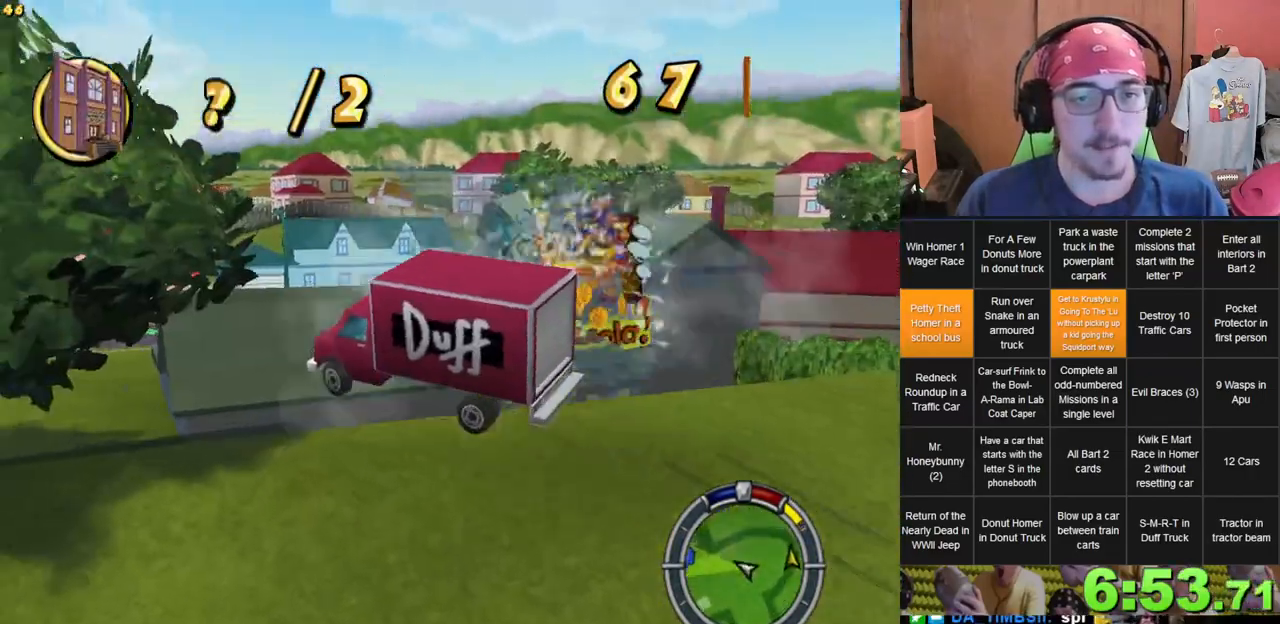
{"dt_ms": 500, "buttons": [], "left_stick": "center", "right_stick": "center", "events": [[33, "left_stick", "center"]]}
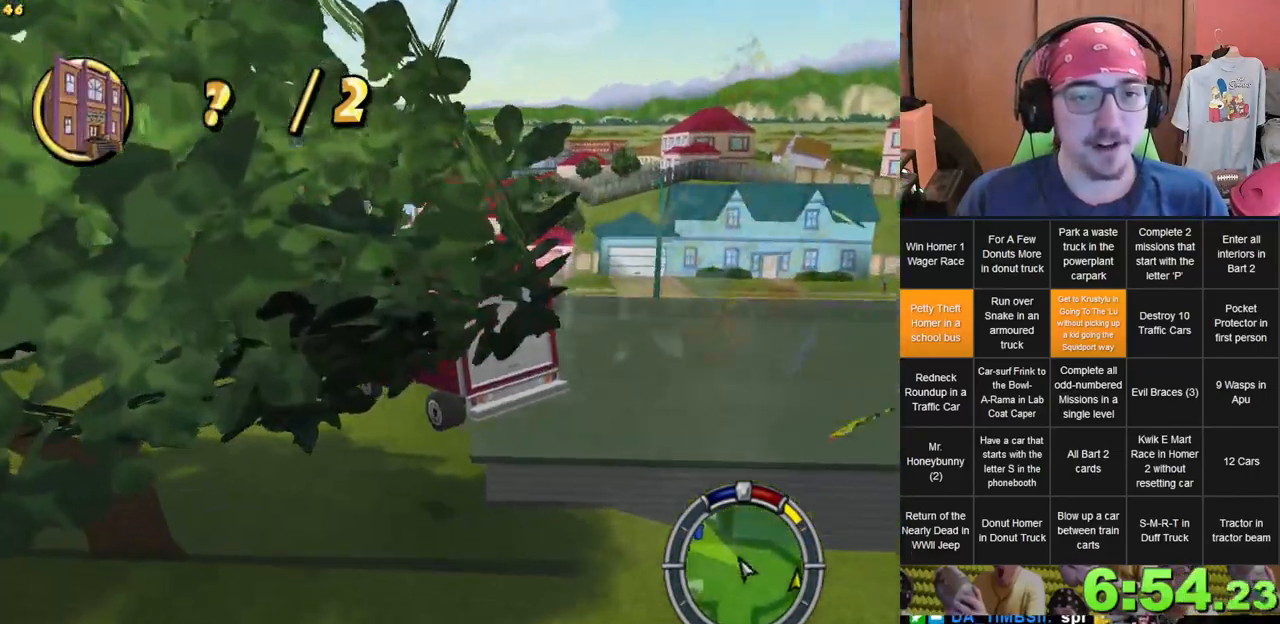
{"dt_ms": 500, "buttons": [], "left_stick": "right", "right_stick": "center", "events": [[267, "left_stick", "right"]]}
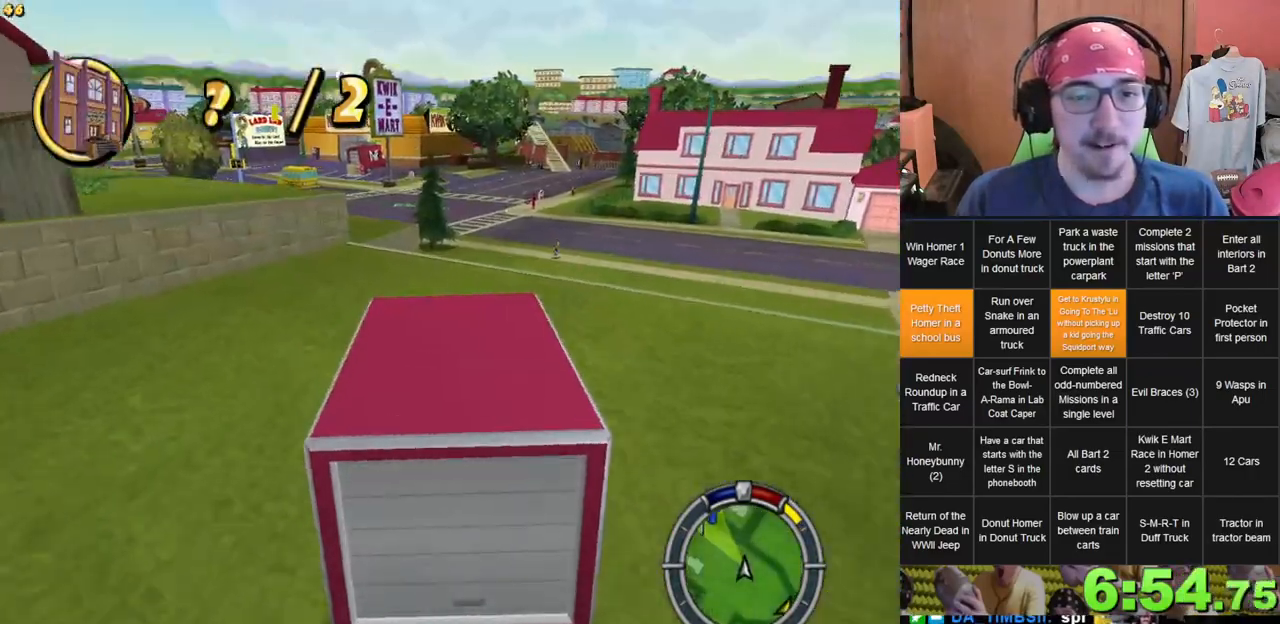
{"dt_ms": 500, "buttons": [], "left_stick": "right", "right_stick": "center", "events": [[183, "left_stick", "center"], [417, "left_stick", "right"]]}
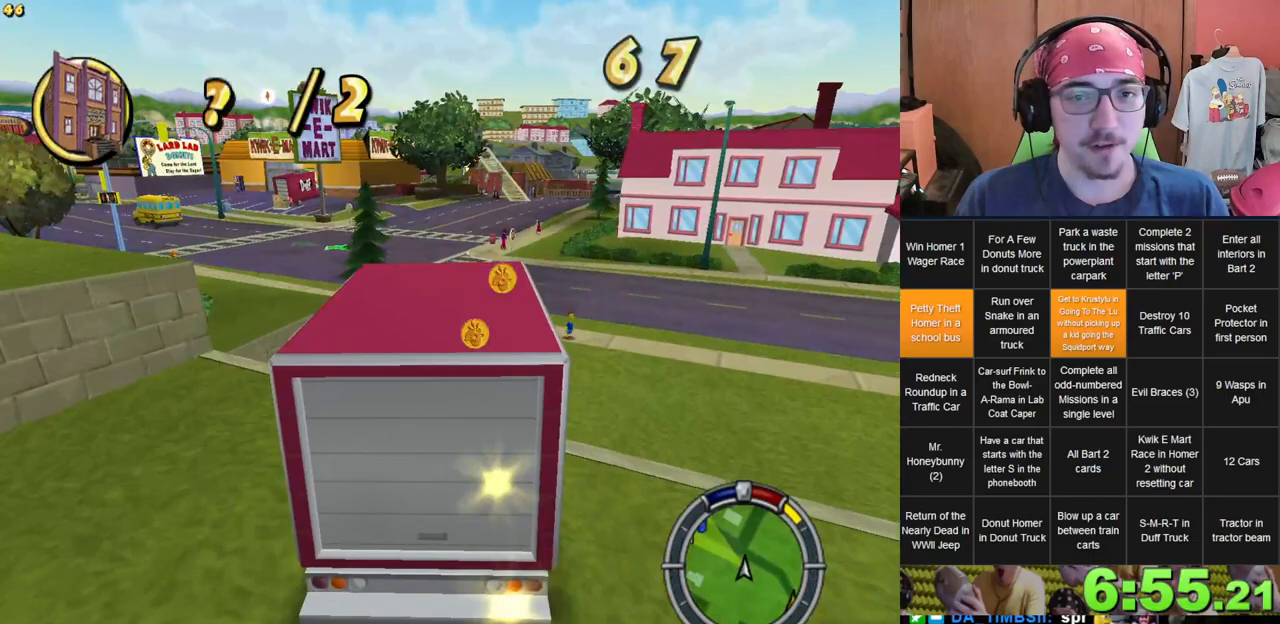
{"dt_ms": 500, "buttons": [], "left_stick": "center", "right_stick": "center", "events": [[150, "left_stick", "center"]]}
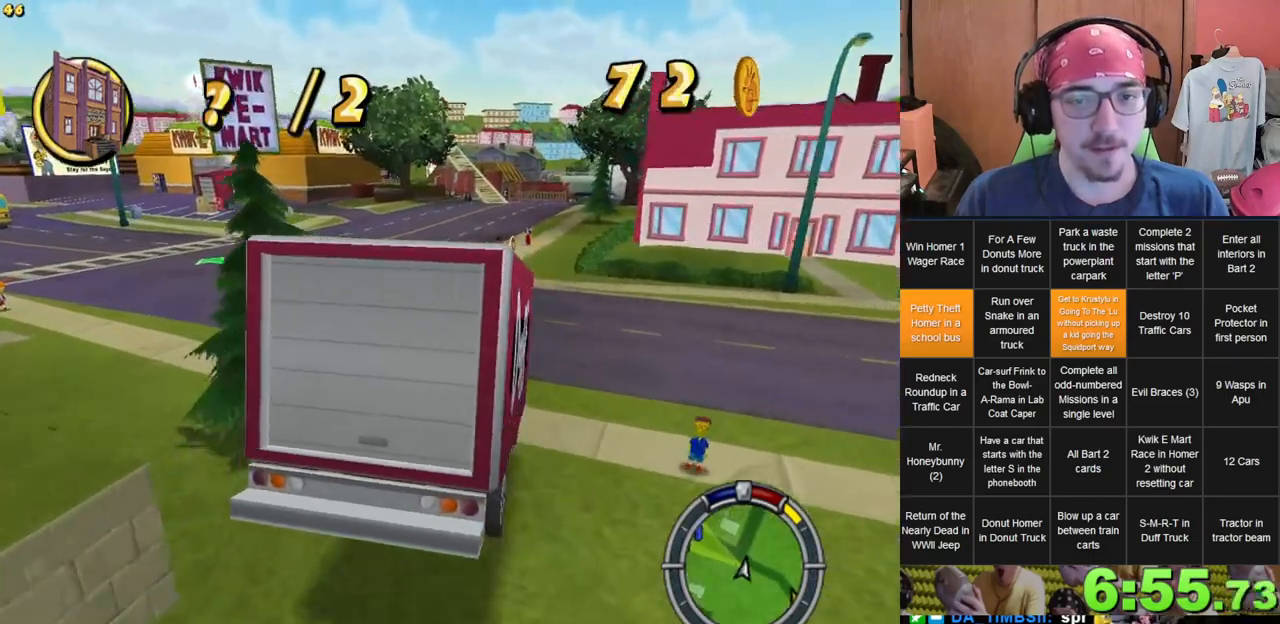
{"dt_ms": 500, "buttons": [], "left_stick": "center", "right_stick": "center", "events": [[233, "L2", "down"], [283, "L2", "up"]]}
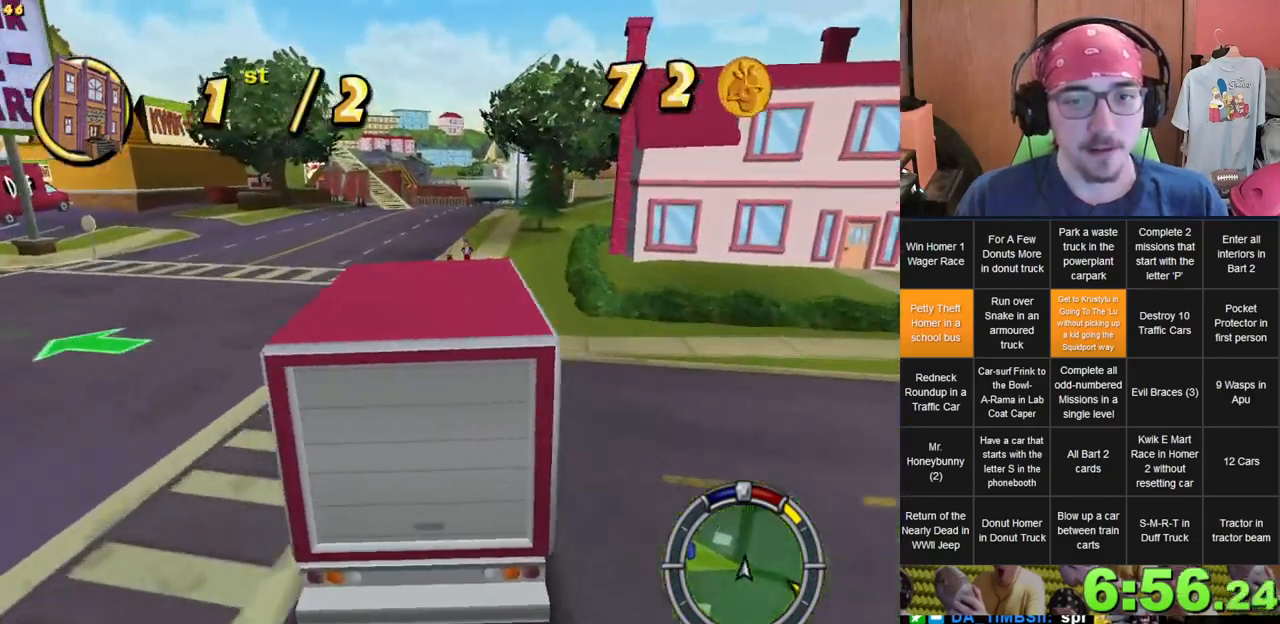
{"dt_ms": 500, "buttons": [], "left_stick": "center", "right_stick": "center", "events": [[83, "left_stick", "right"], [167, "left_stick", "center"]]}
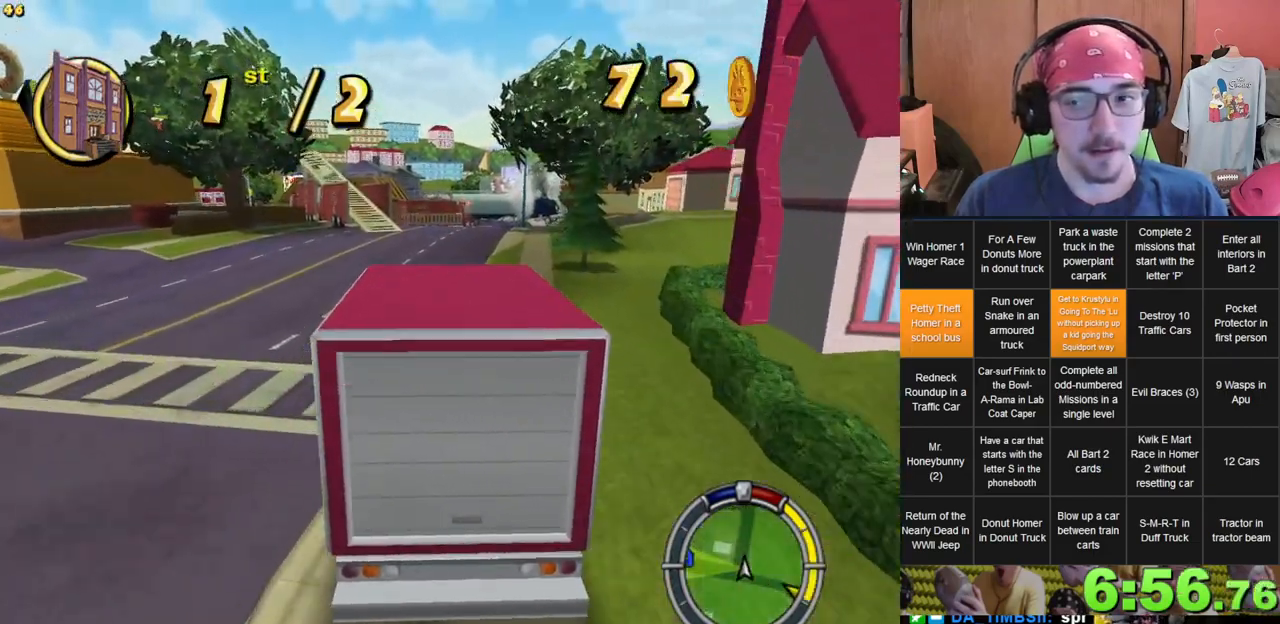
{"dt_ms": 500, "buttons": [], "left_stick": "right", "right_stick": "center", "events": [[50, "left_stick", "left"], [200, "left_stick", "center"], [333, "left_stick", "right"]]}
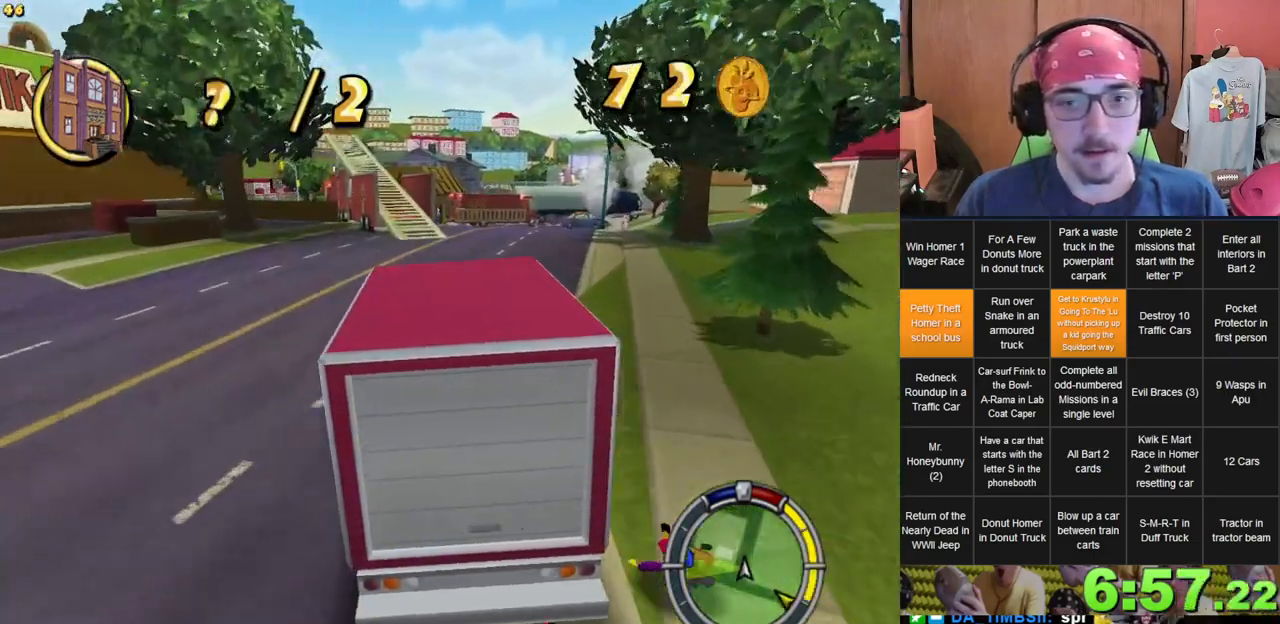
{"dt_ms": 500, "buttons": [], "left_stick": "center", "right_stick": "center", "events": [[150, "left_stick", "center"], [367, "left_stick", "left"], [483, "left_stick", "center"]]}
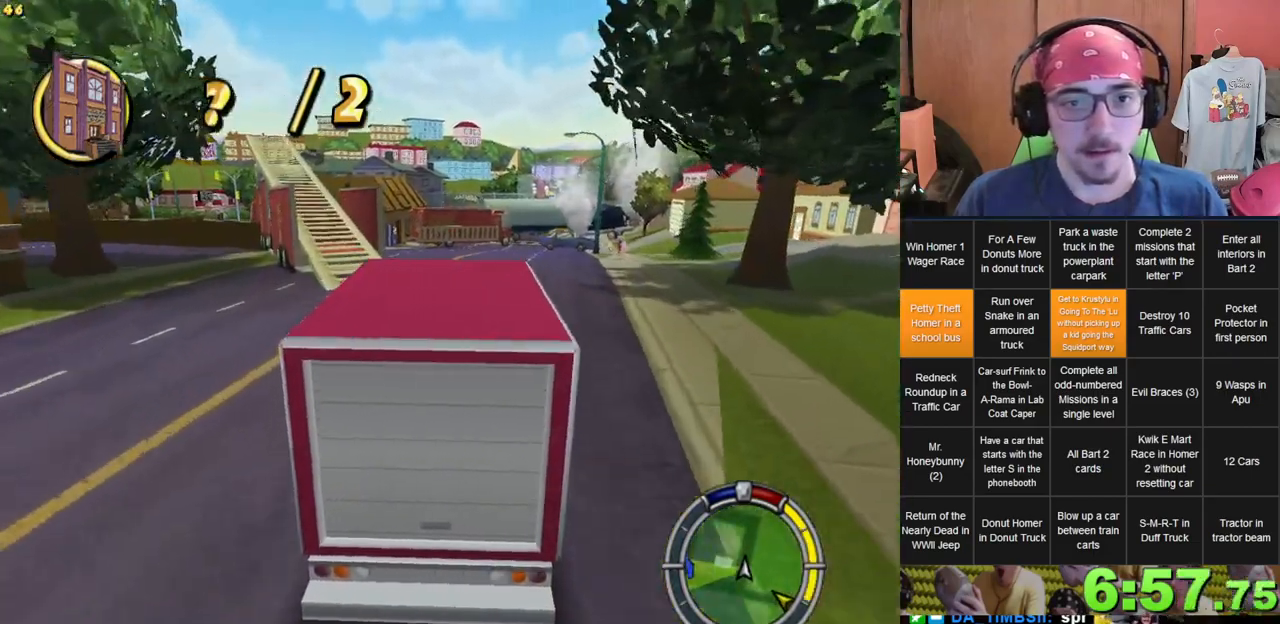
{"dt_ms": 500, "buttons": [], "left_stick": "center", "right_stick": "center", "events": [[200, "left_stick", "left"], [367, "left_stick", "center"]]}
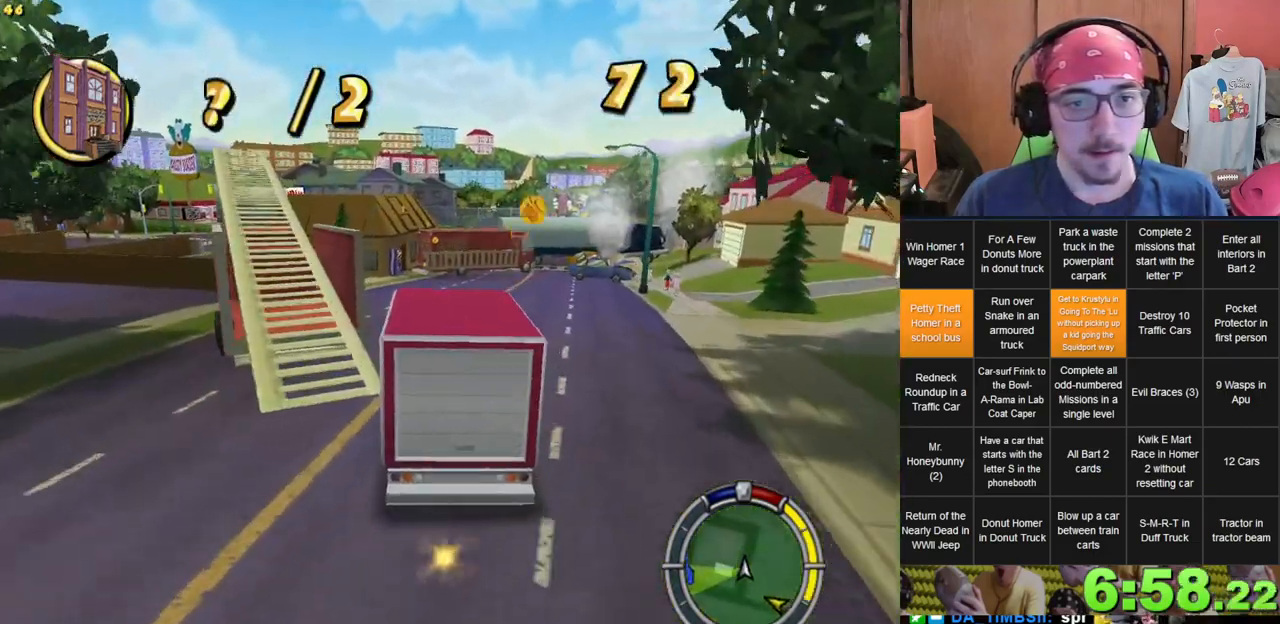
{"dt_ms": 500, "buttons": [], "left_stick": "left", "right_stick": "center", "events": [[483, "left_stick", "left"]]}
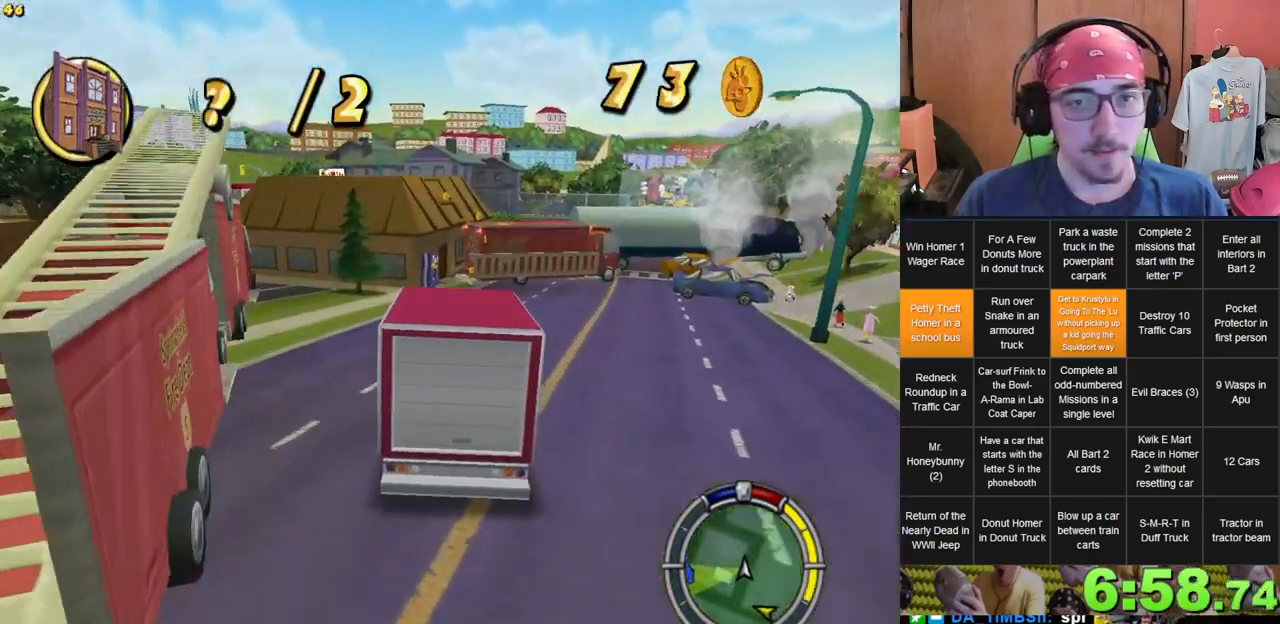
{"dt_ms": 500, "buttons": [], "left_stick": "right", "right_stick": "center", "events": [[50, "left_stick", "center"], [367, "left_stick", "right"]]}
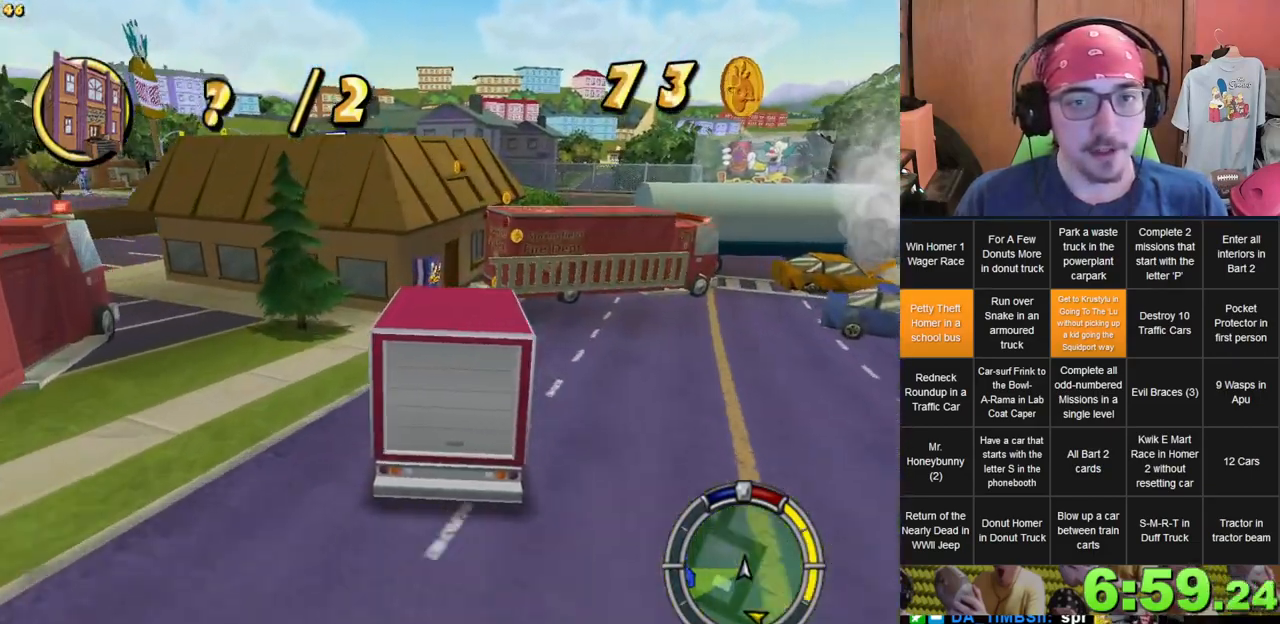
{"dt_ms": 500, "buttons": [], "left_stick": "center", "right_stick": "center", "events": [[33, "left_stick", "center"]]}
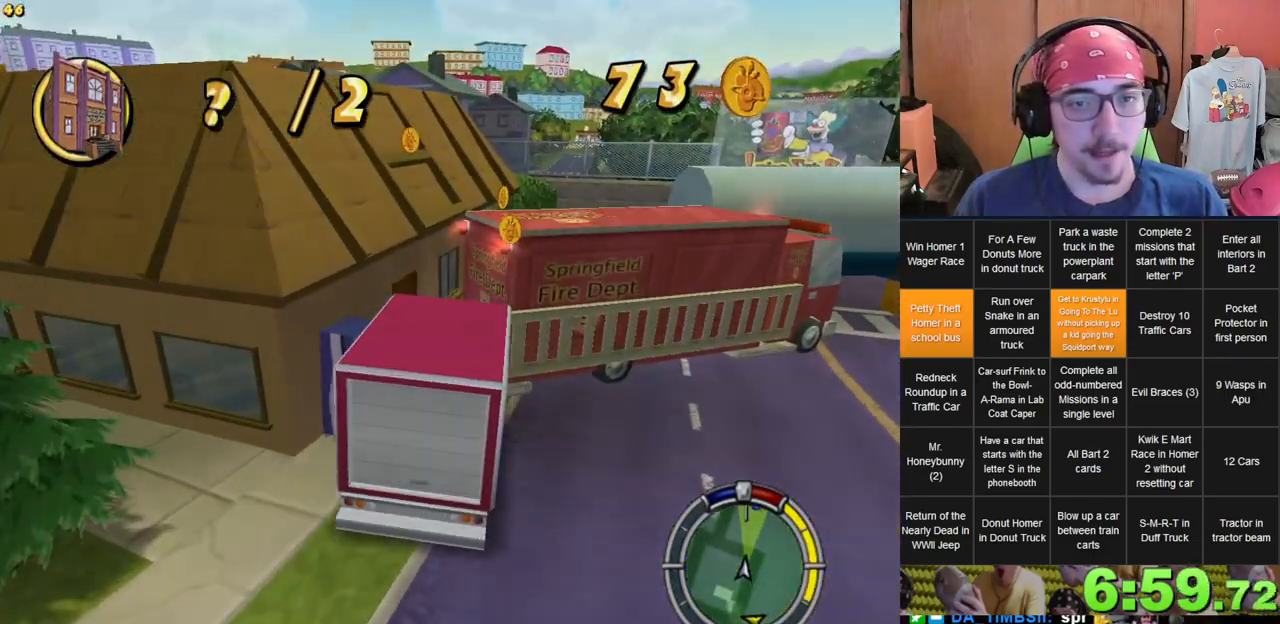
{"dt_ms": 500, "buttons": [], "left_stick": "center", "right_stick": "center", "events": []}
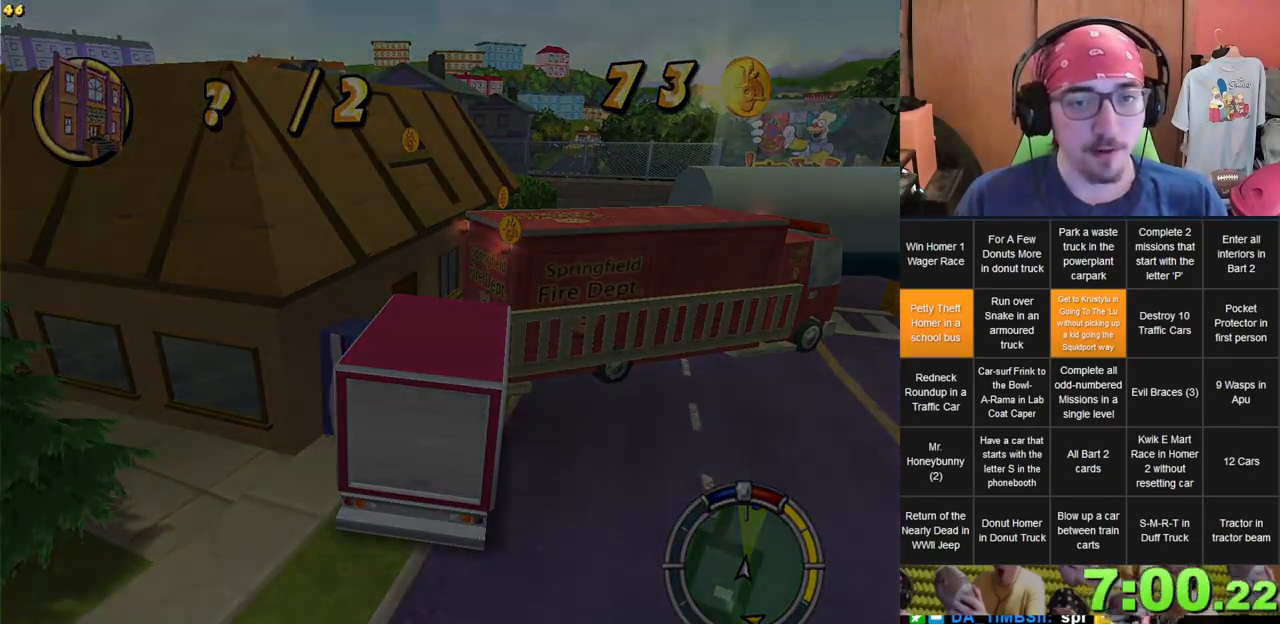
{"dt_ms": 500, "buttons": ["L2"], "left_stick": "center", "right_stick": "center", "events": [[233, "L2", "down"]]}
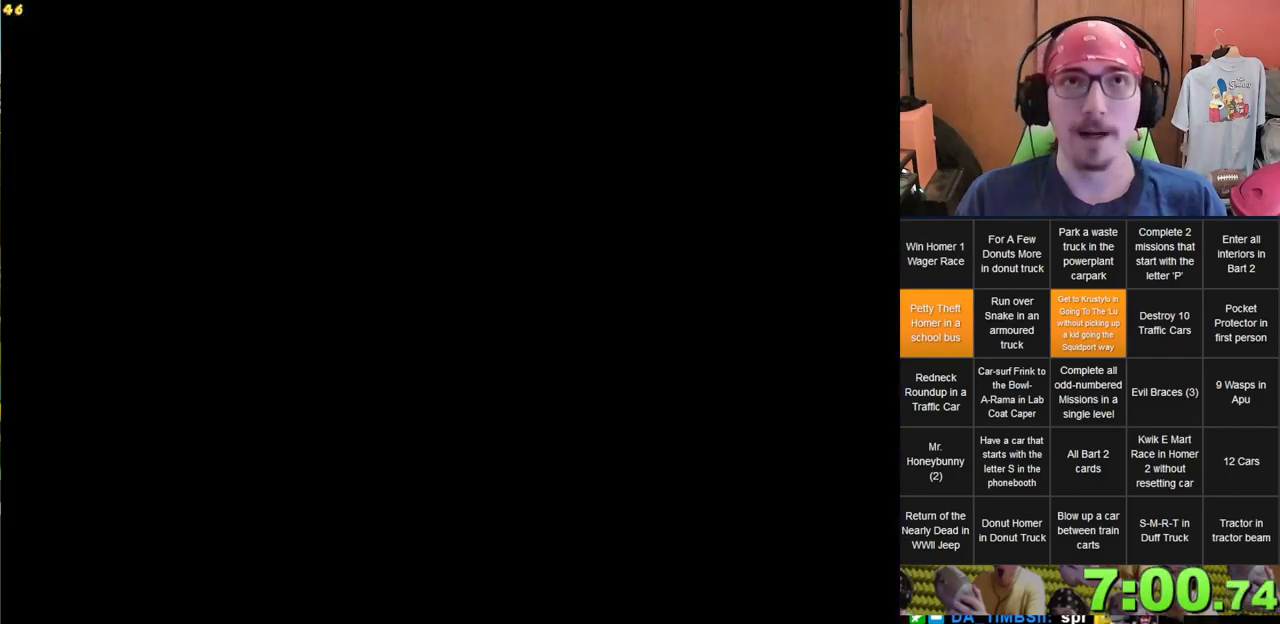
{"dt_ms": 500, "buttons": [], "left_stick": "center", "right_stick": "center", "events": [[367, "R1", "down"], [433, "L2", "up"], [433, "R1", "up"]]}
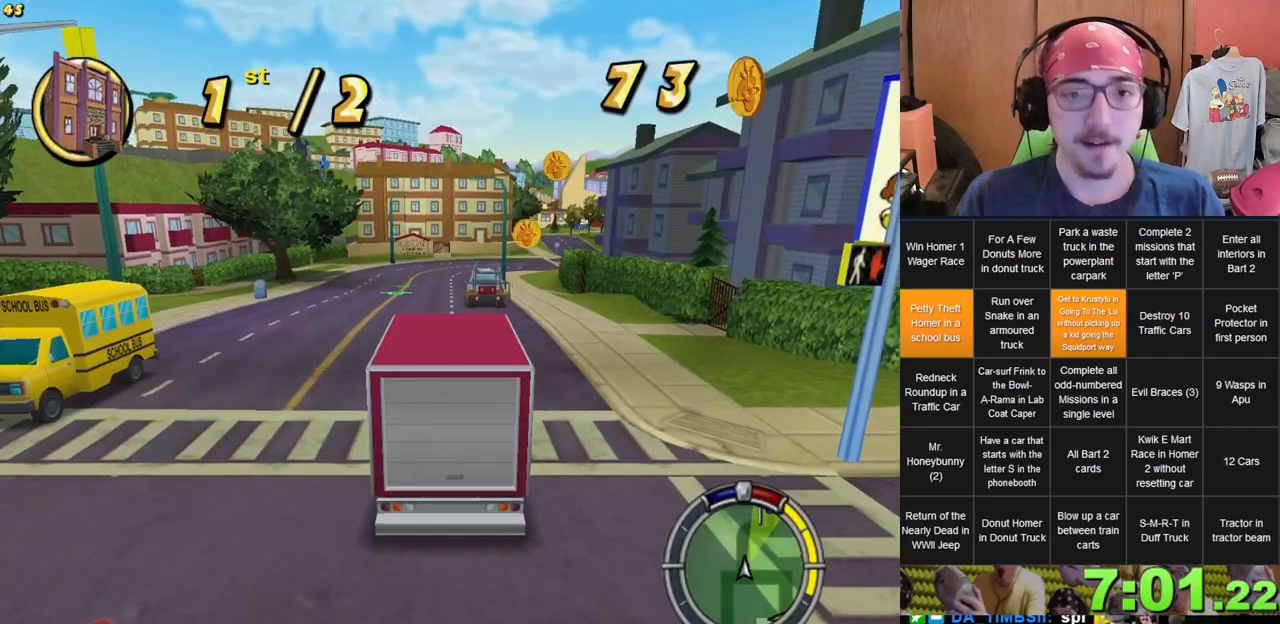
{"dt_ms": 500, "buttons": [], "left_stick": "center", "right_stick": "down", "events": [[50, "right_stick", "down"]]}
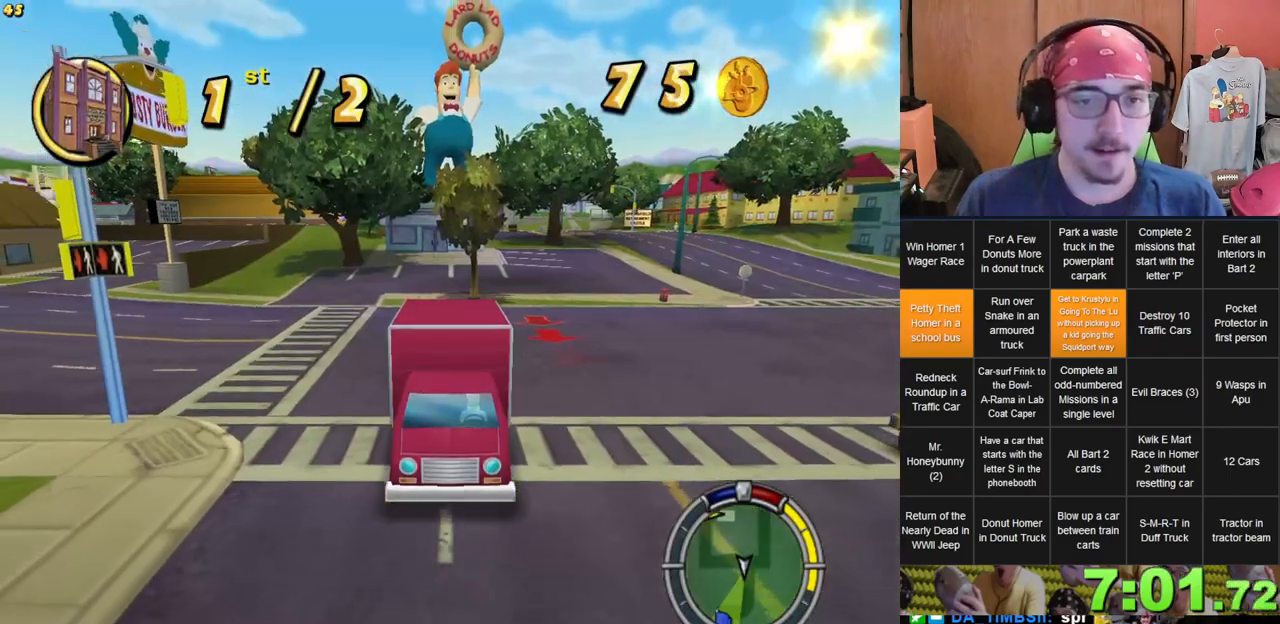
{"dt_ms": 1000, "buttons": [], "left_stick": "center", "right_stick": "center"}
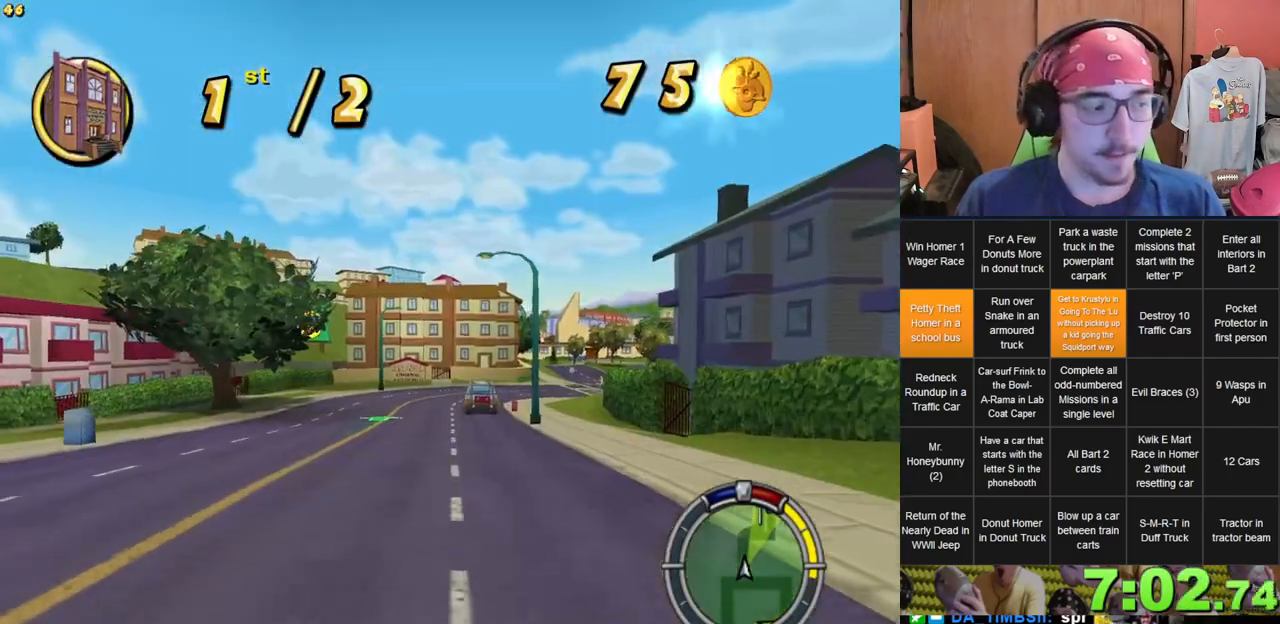
{"dt_ms": 500, "buttons": [], "left_stick": "center", "right_stick": "center", "events": []}
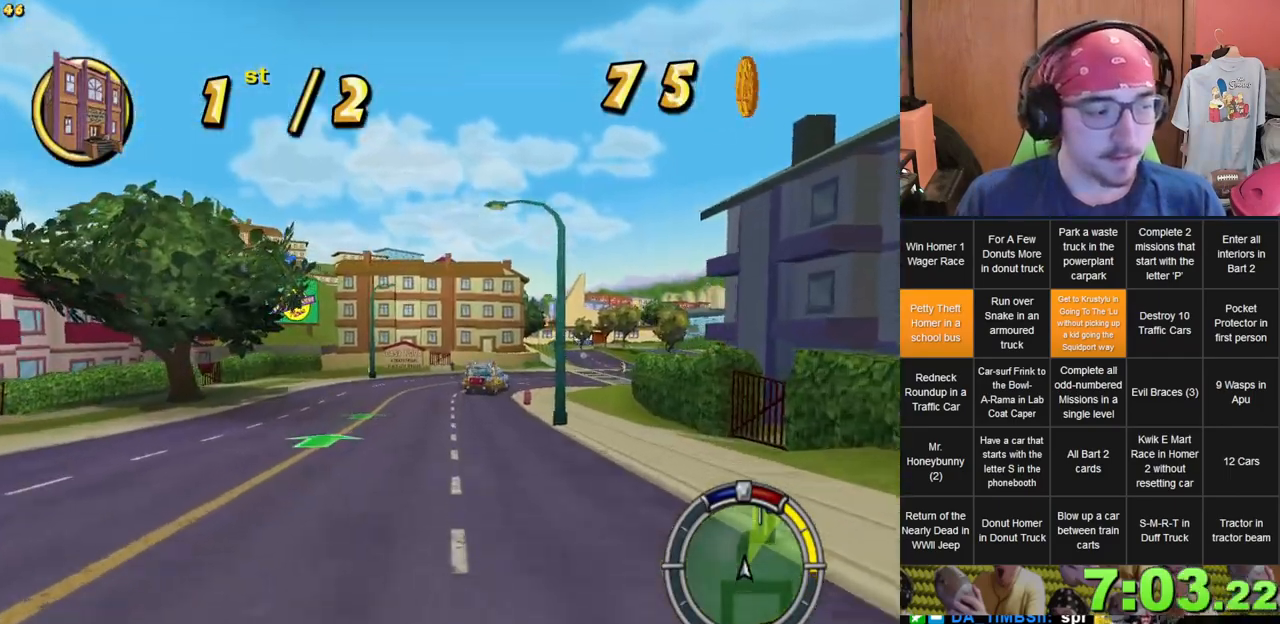
{"dt_ms": 500, "buttons": [], "left_stick": "center", "right_stick": "center", "events": []}
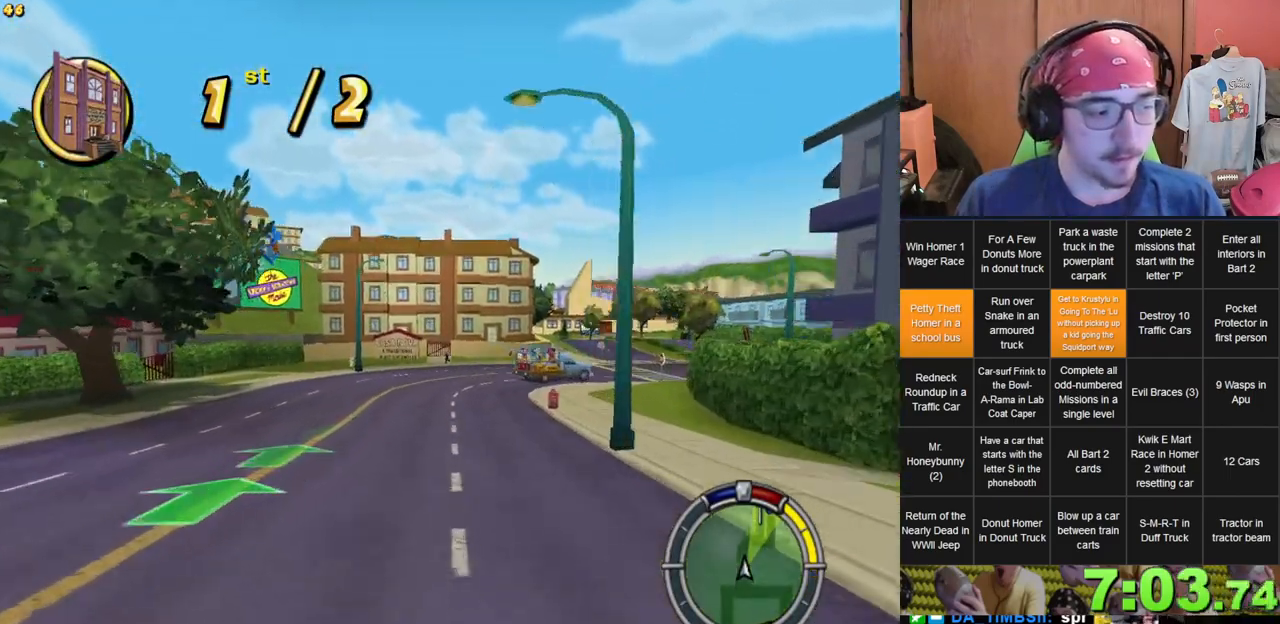
{"dt_ms": 500, "buttons": [], "left_stick": "right", "right_stick": "center", "events": [[283, "left_stick", "right"]]}
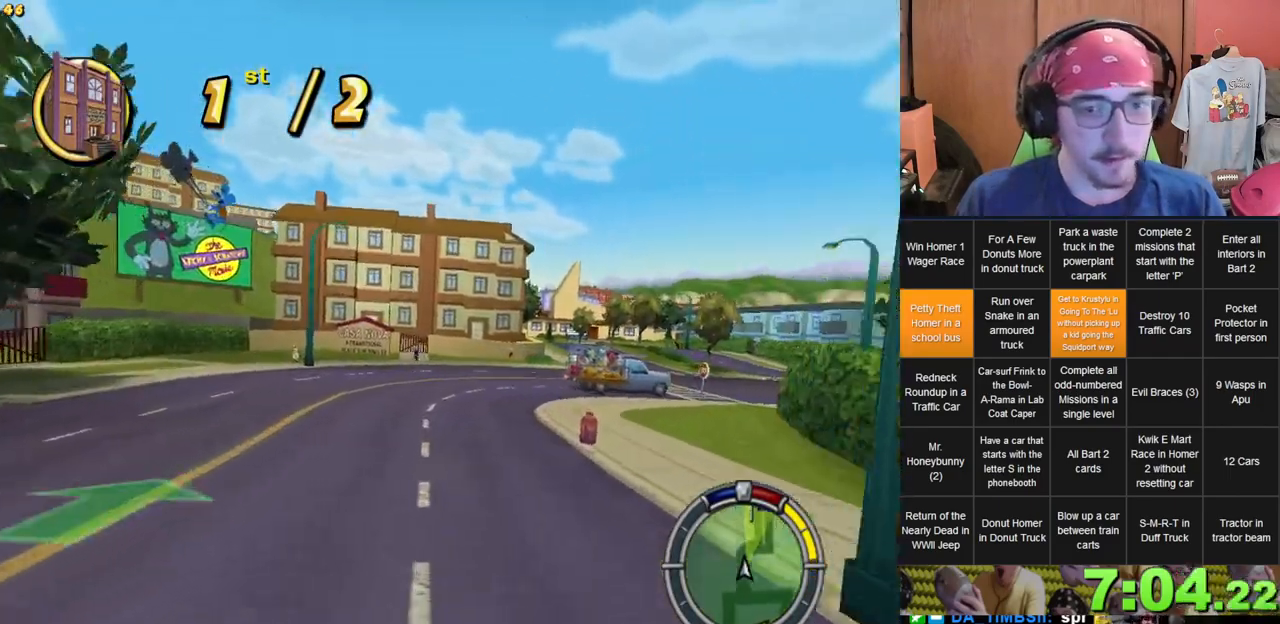
{"dt_ms": 500, "buttons": [], "left_stick": "left", "right_stick": "center", "events": [[67, "R2", "down"], [150, "R2", "up"], [350, "left_stick", "left"]]}
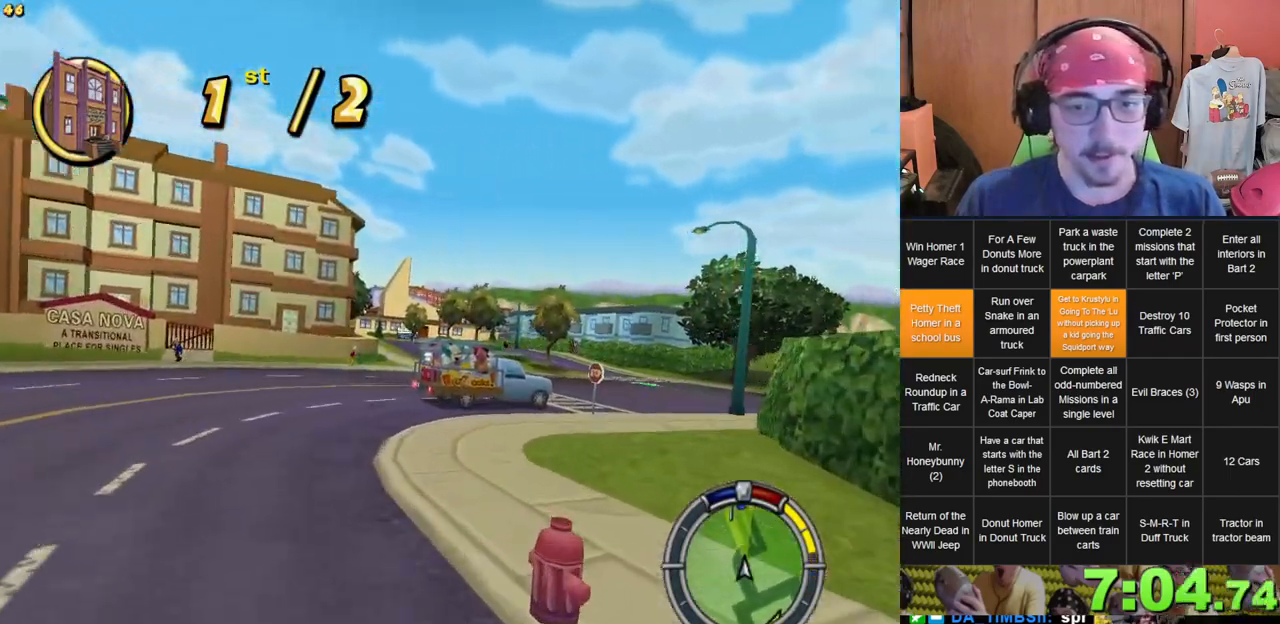
{"dt_ms": 1000, "buttons": [], "left_stick": "right", "right_stick": "center", "events": [[433, "left_stick", "center"], [500, "left_stick", "right"]]}
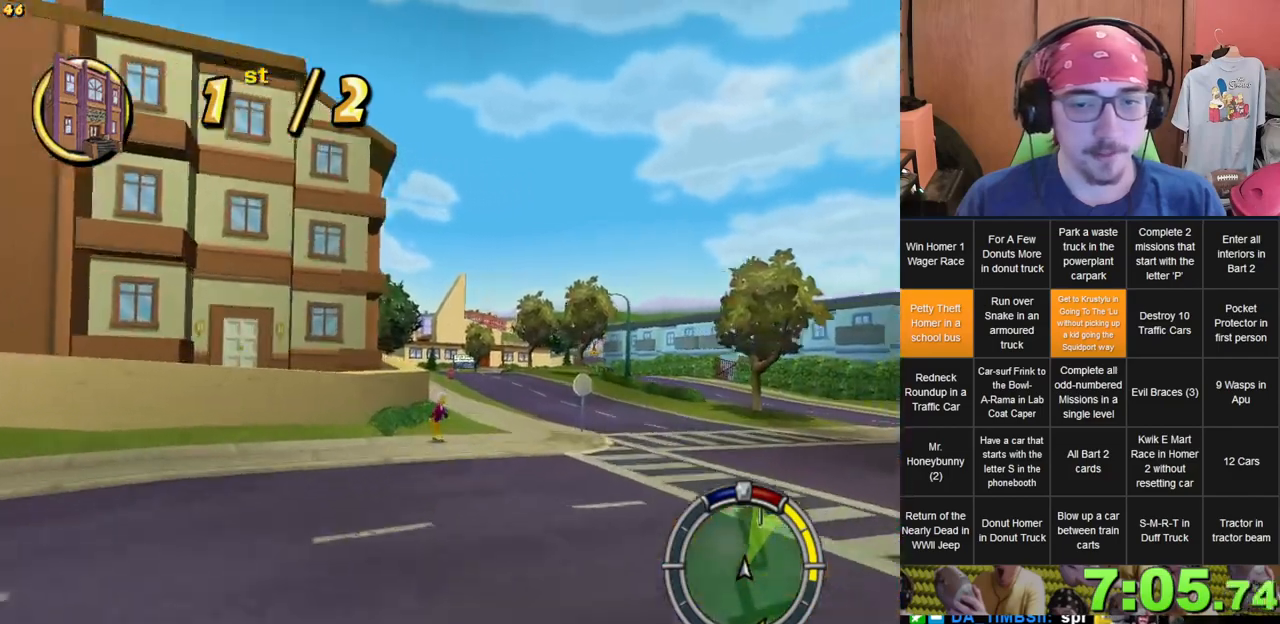
{"dt_ms": 500, "buttons": [], "left_stick": "left", "right_stick": "center"}
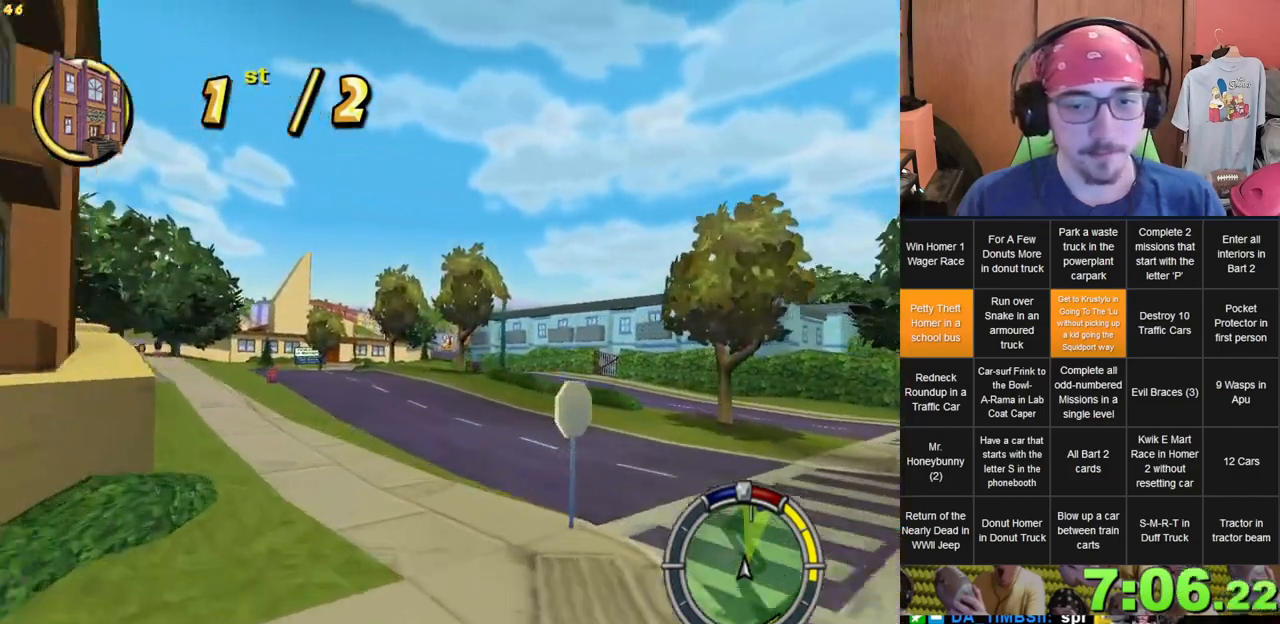
{"dt_ms": 500, "buttons": [], "left_stick": "center", "right_stick": "center", "events": [[183, "left_stick", "center"], [283, "left_stick", "right"], [450, "left_stick", "center"]]}
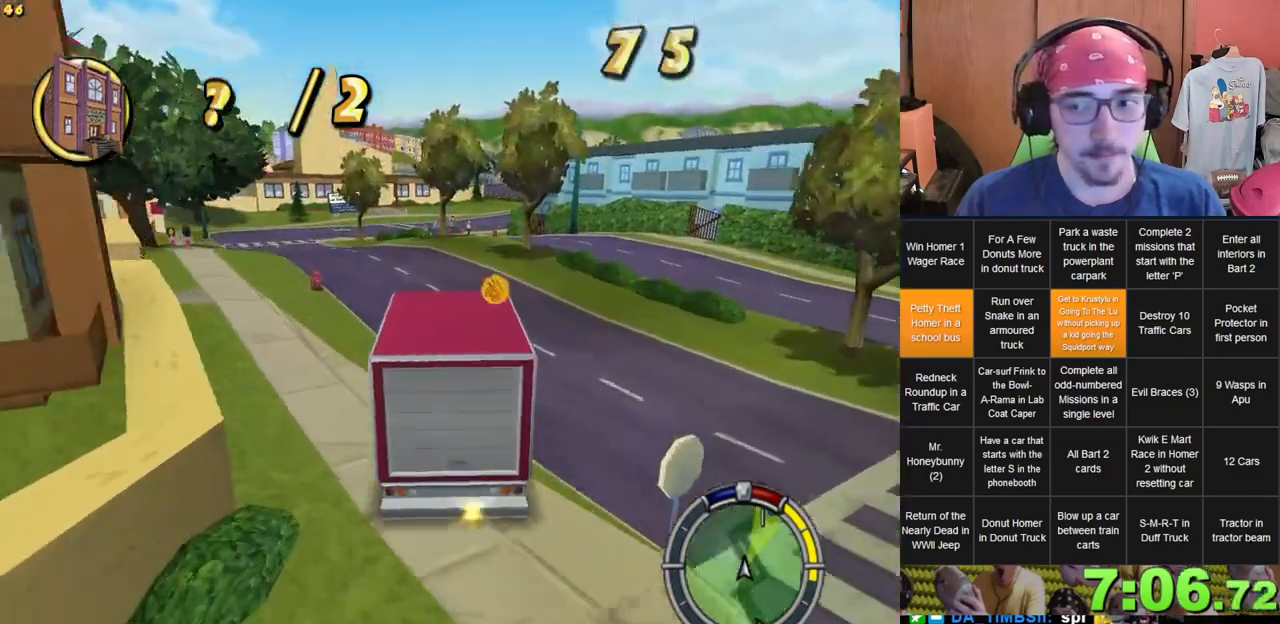
{"dt_ms": 500, "buttons": [], "left_stick": "center", "right_stick": "center", "events": []}